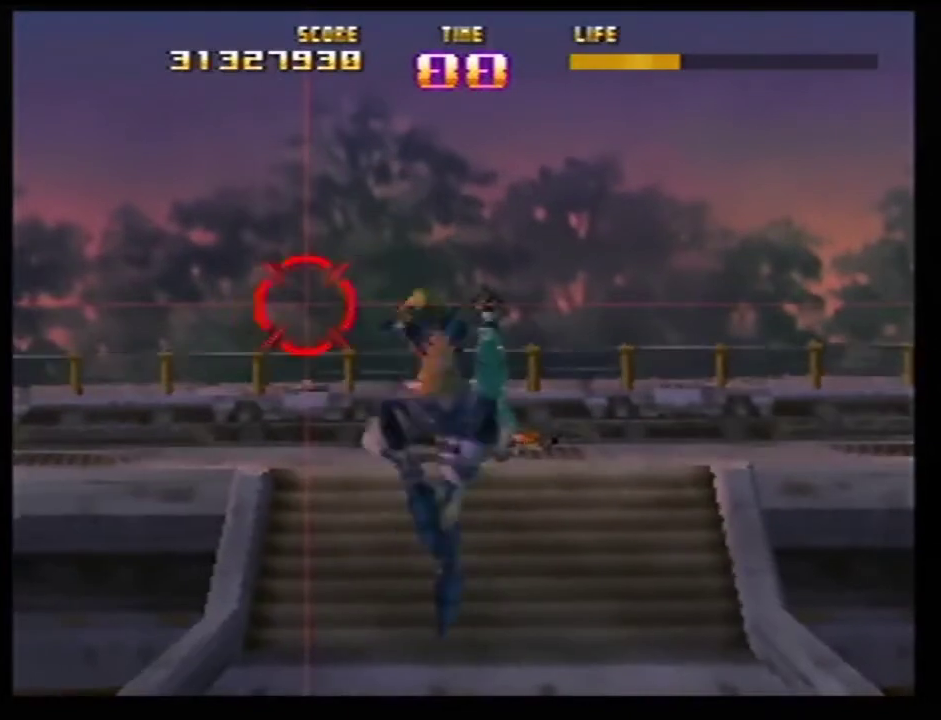
Gameplay with a controller (Nintendo layout); each line is a JSON object with the inputs held at the frame after it (dt_ms = milliseconds from this image to that frame). Not read: L3 R3.
{"dt_ms": 500, "buttons": [], "left_stick": "center"}
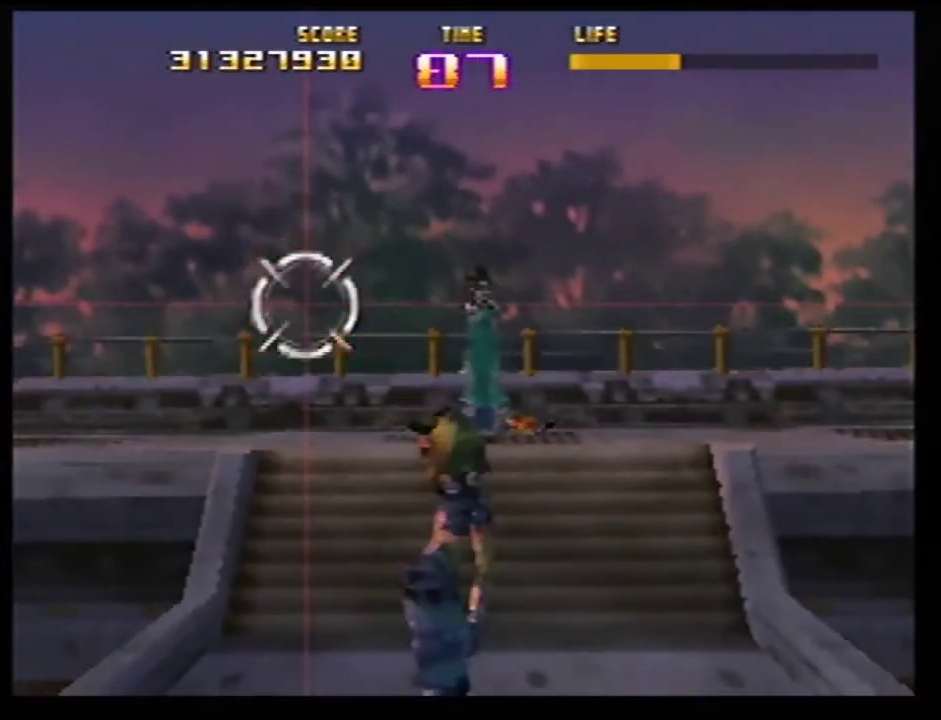
{"dt_ms": 467, "buttons": [], "left_stick": "right"}
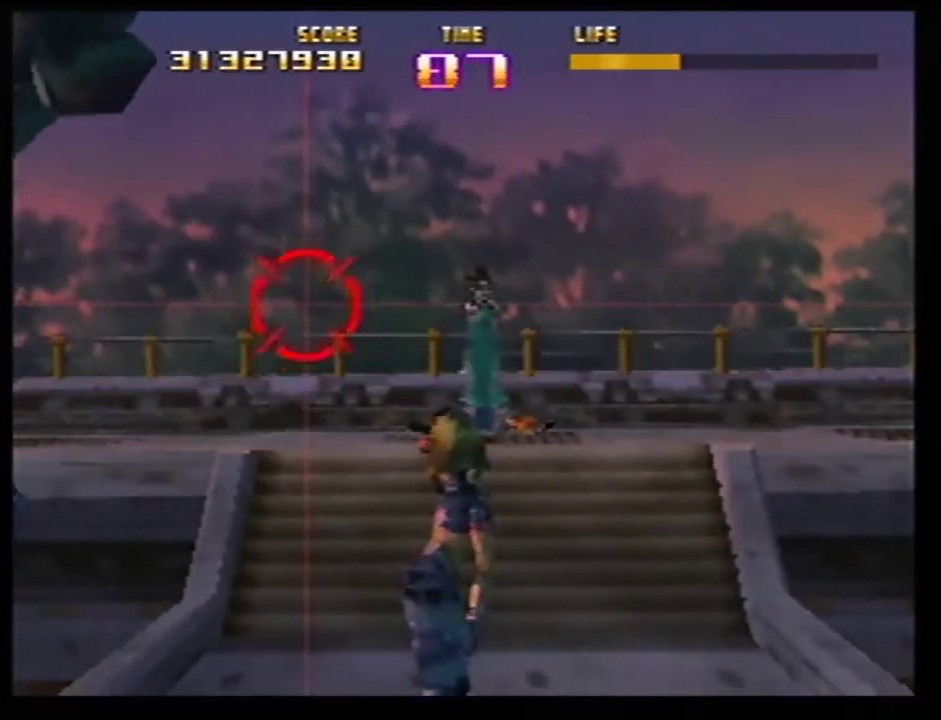
{"dt_ms": 301, "buttons": [], "left_stick": "center"}
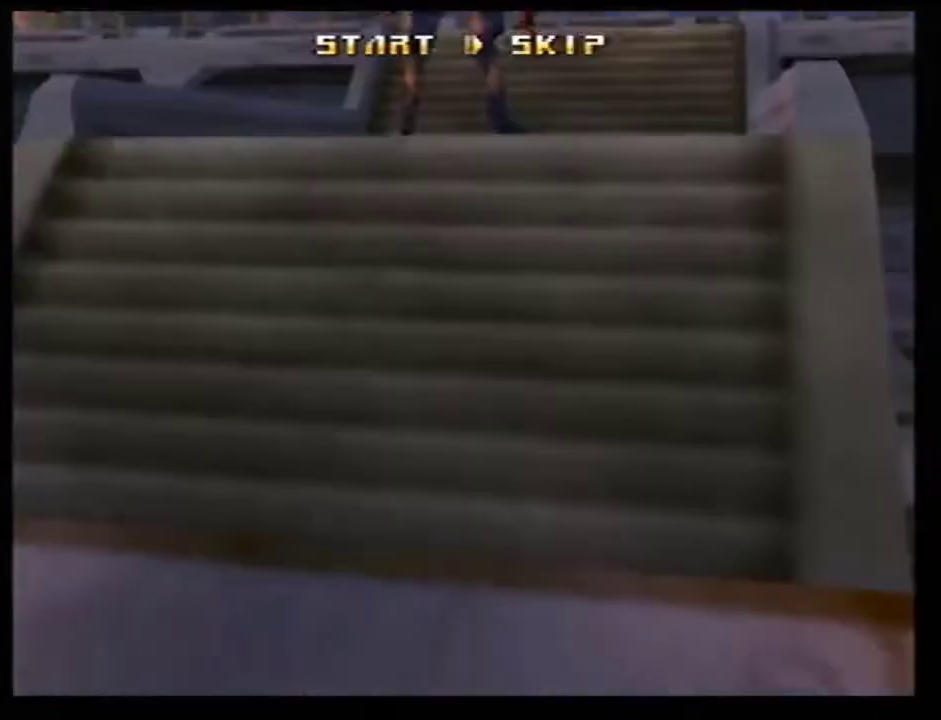
{"dt_ms": 700, "buttons": [], "left_stick": "center"}
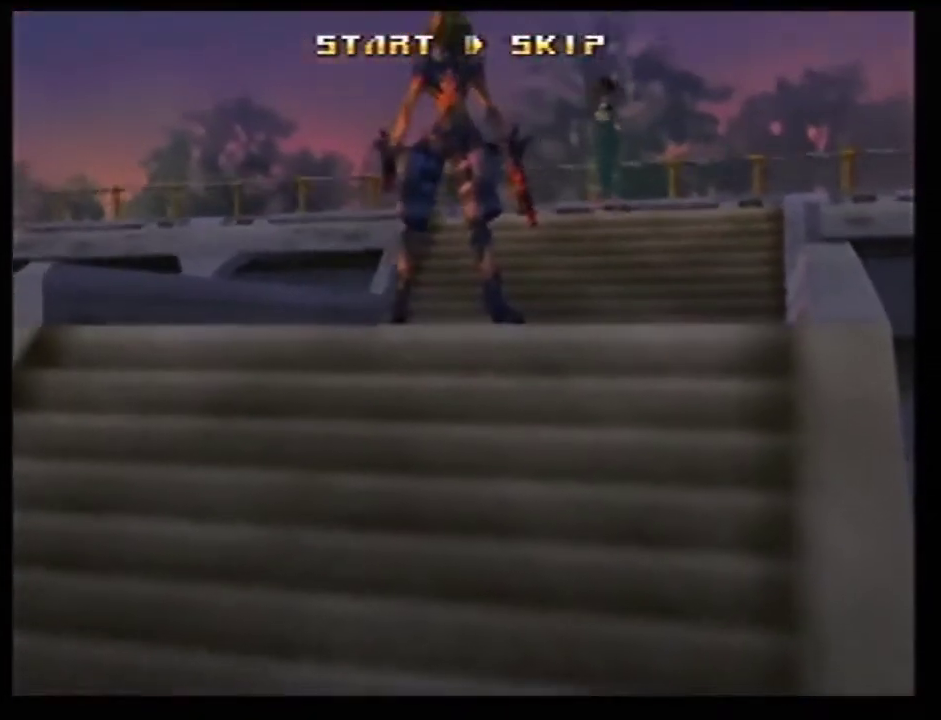
{"dt_ms": 501, "buttons": [], "left_stick": "center"}
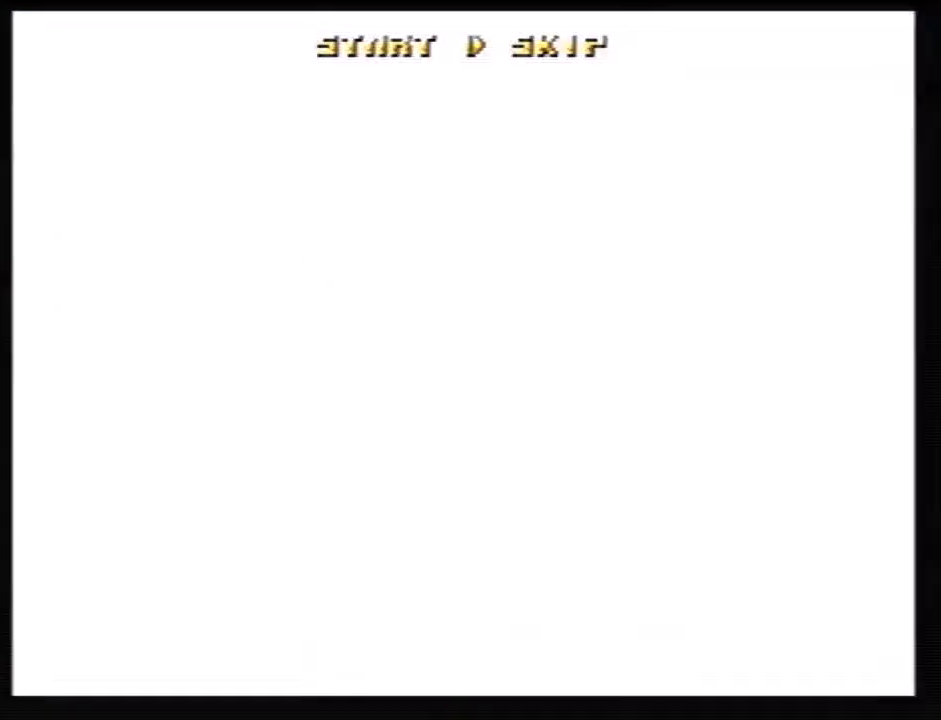
{"dt_ms": 500, "buttons": ["START"], "left_stick": "center"}
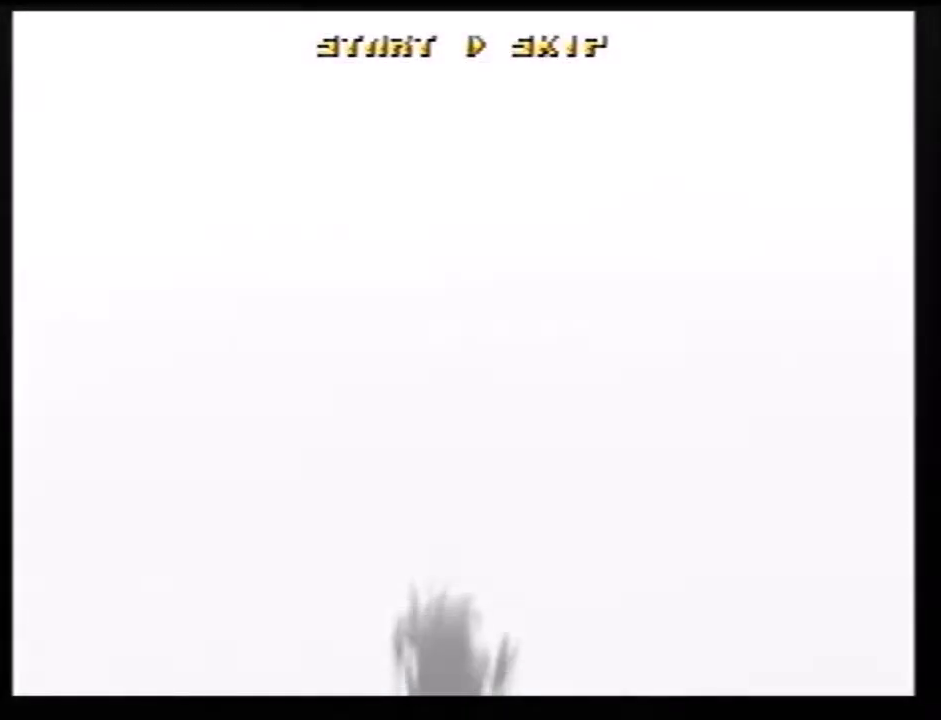
{"dt_ms": 501, "buttons": [], "left_stick": "center"}
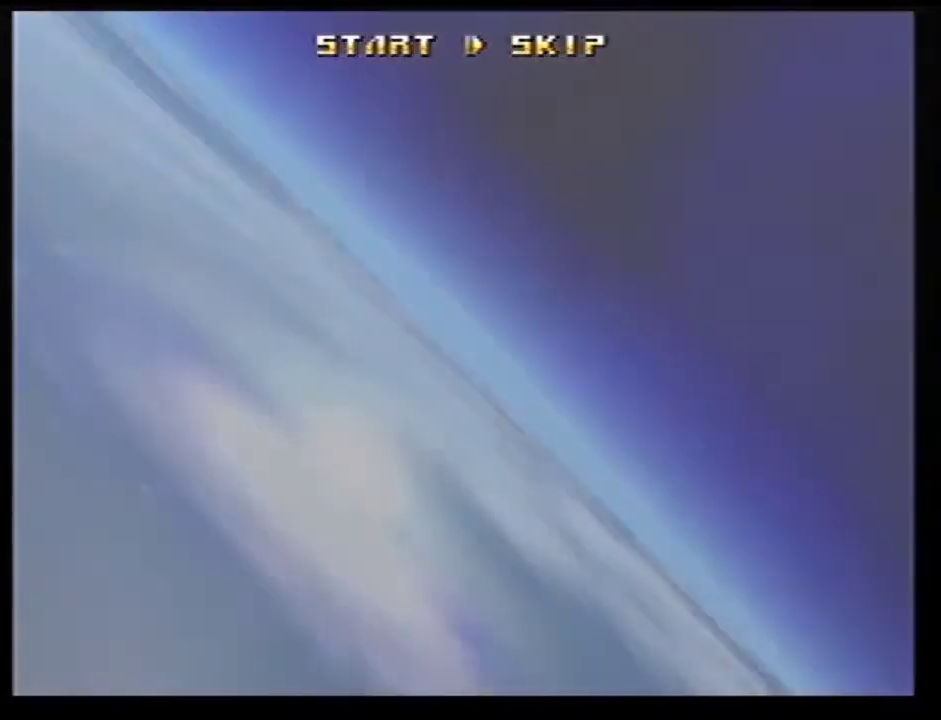
{"dt_ms": 500, "buttons": [], "left_stick": "center"}
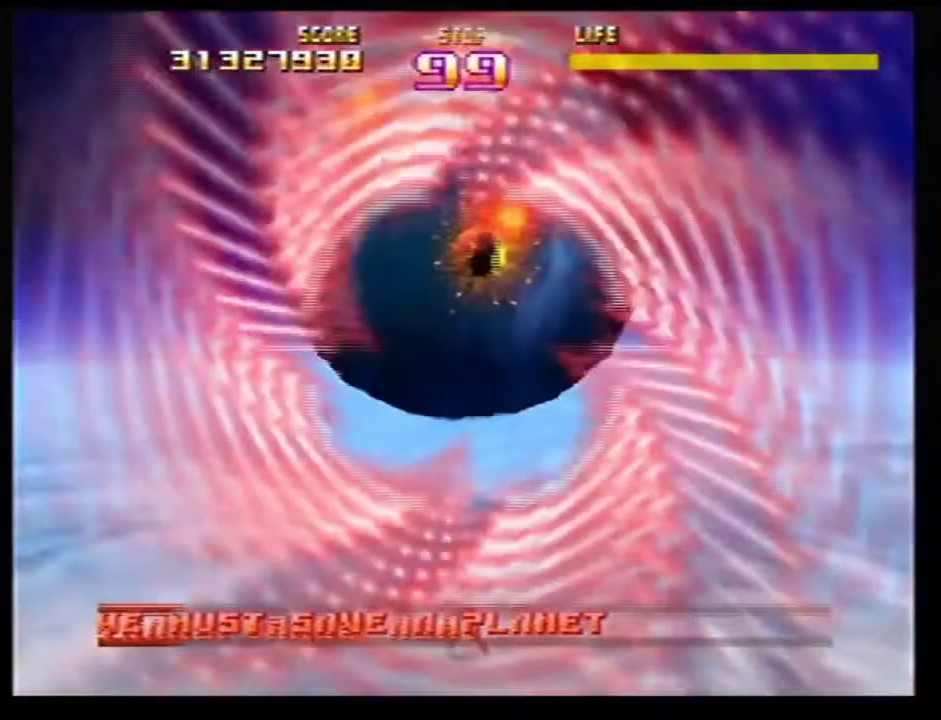
{"dt_ms": 401, "buttons": ["Z"], "left_stick": "center"}
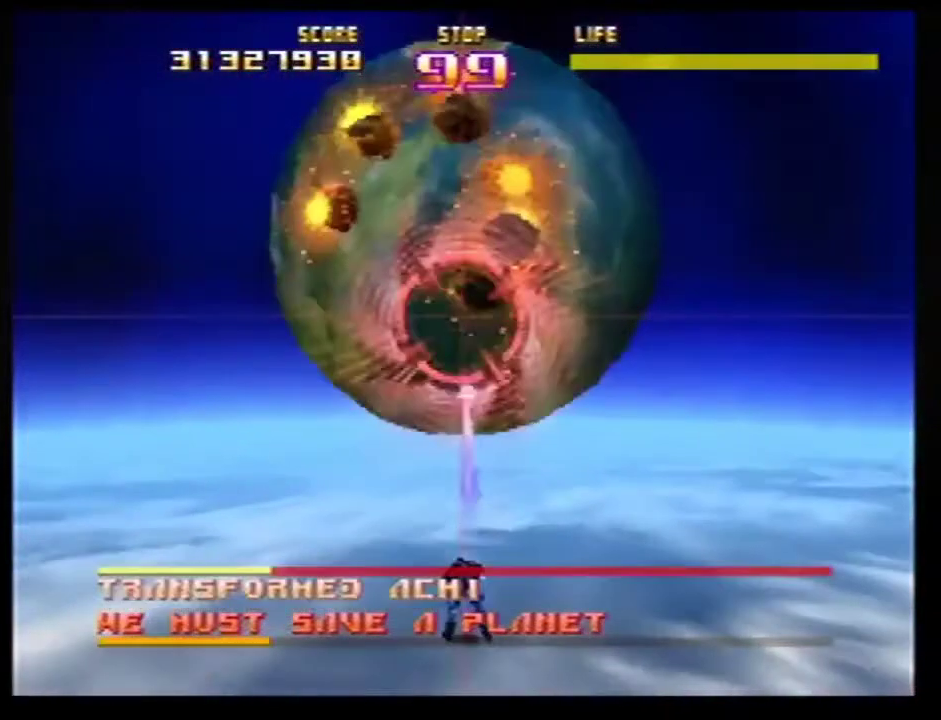
{"dt_ms": 700, "buttons": ["Z"], "left_stick": "up-left"}
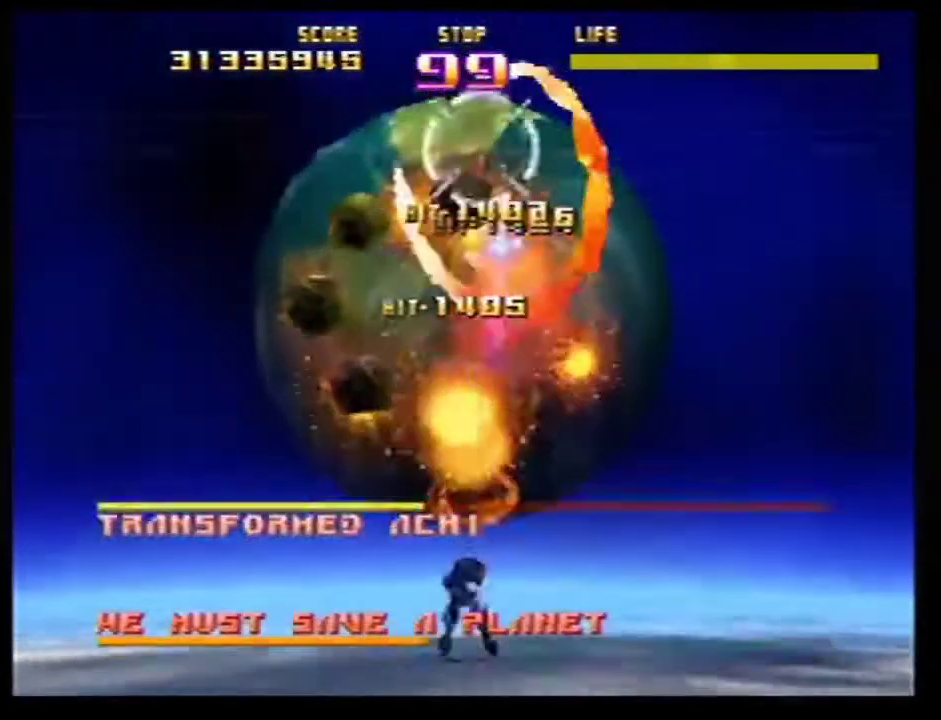
{"dt_ms": 401, "buttons": ["Z"], "left_stick": "down-left"}
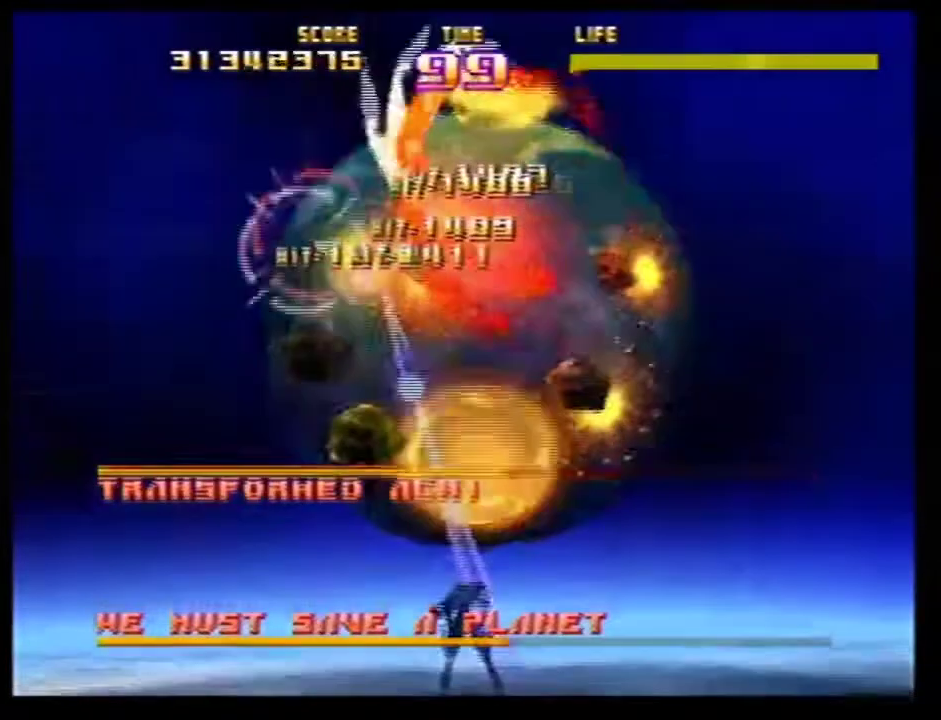
{"dt_ms": 300, "buttons": ["Z"], "left_stick": "right"}
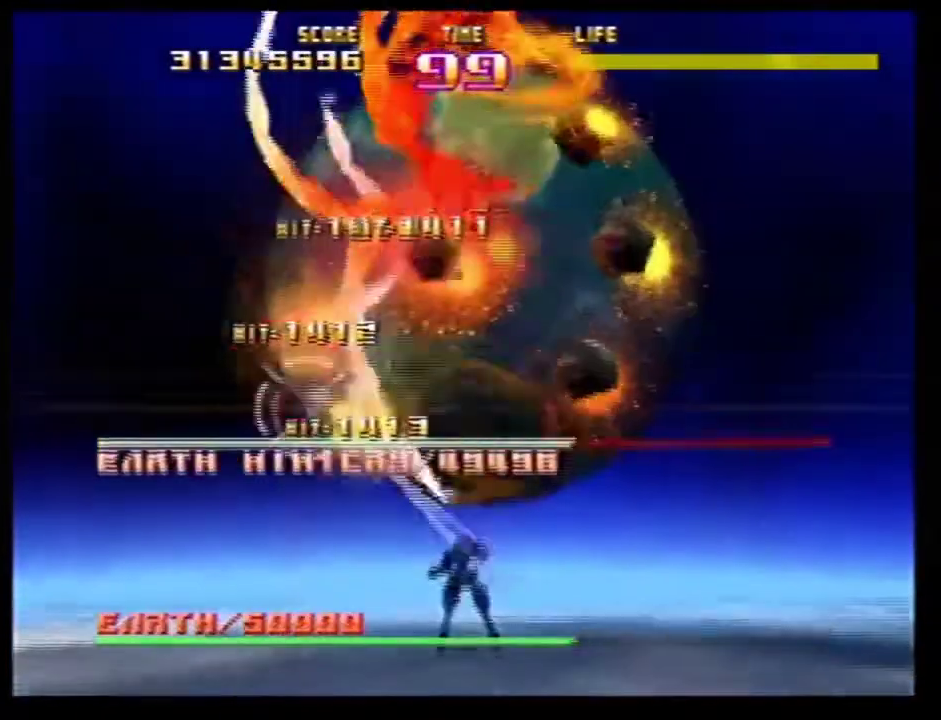
{"dt_ms": 801, "buttons": ["Z"], "left_stick": "up"}